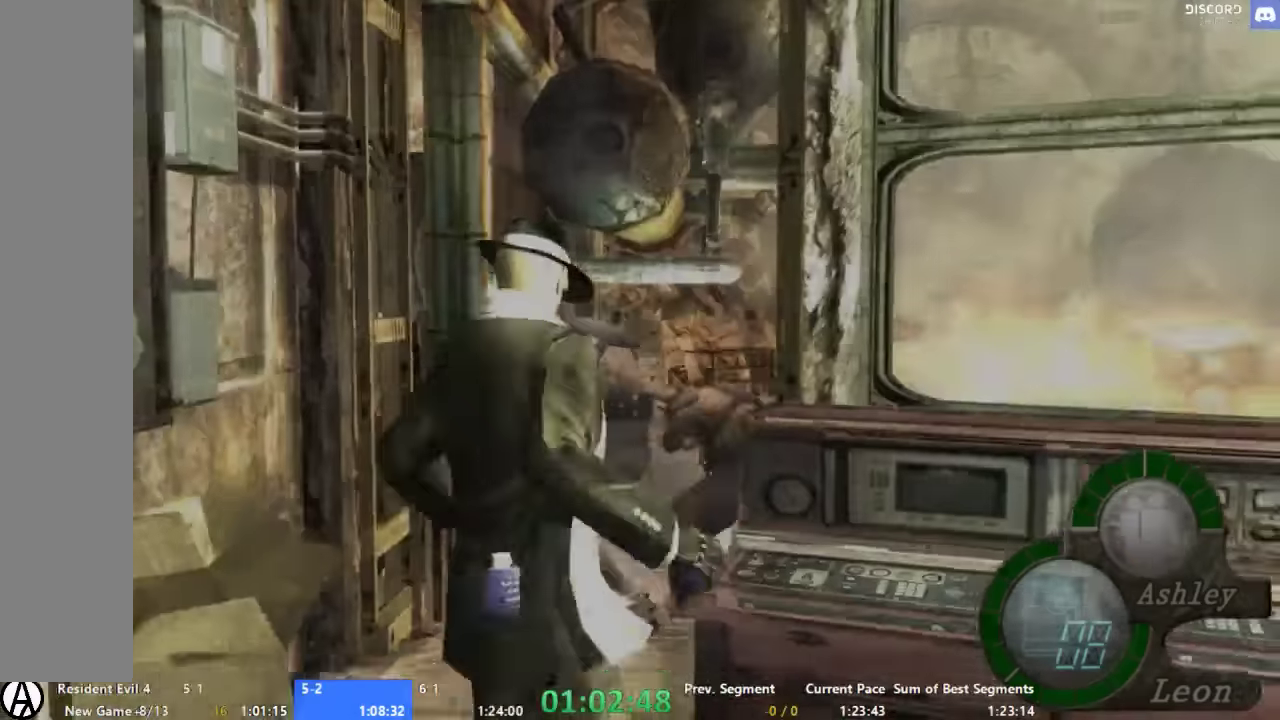
Gameplay with a controller (Xbox layout); each line is a JSON object with the inputs held at the frame after it. "events" lists button and stick changes between this image and that frame as [ms after this image, input, new state], when the widget could be followed in between. Not read: A DPAD_DOWN DPAD_LEFT DPAD_RIGHT DPAD_UP L1 L2 L3 R1 R2 R3.
{"buttons": [], "left_stick": "up-right", "right_stick": "center", "events": [[133, "right_stick", "right"], [200, "left_stick", "up-right"], [333, "right_stick", "center"]]}
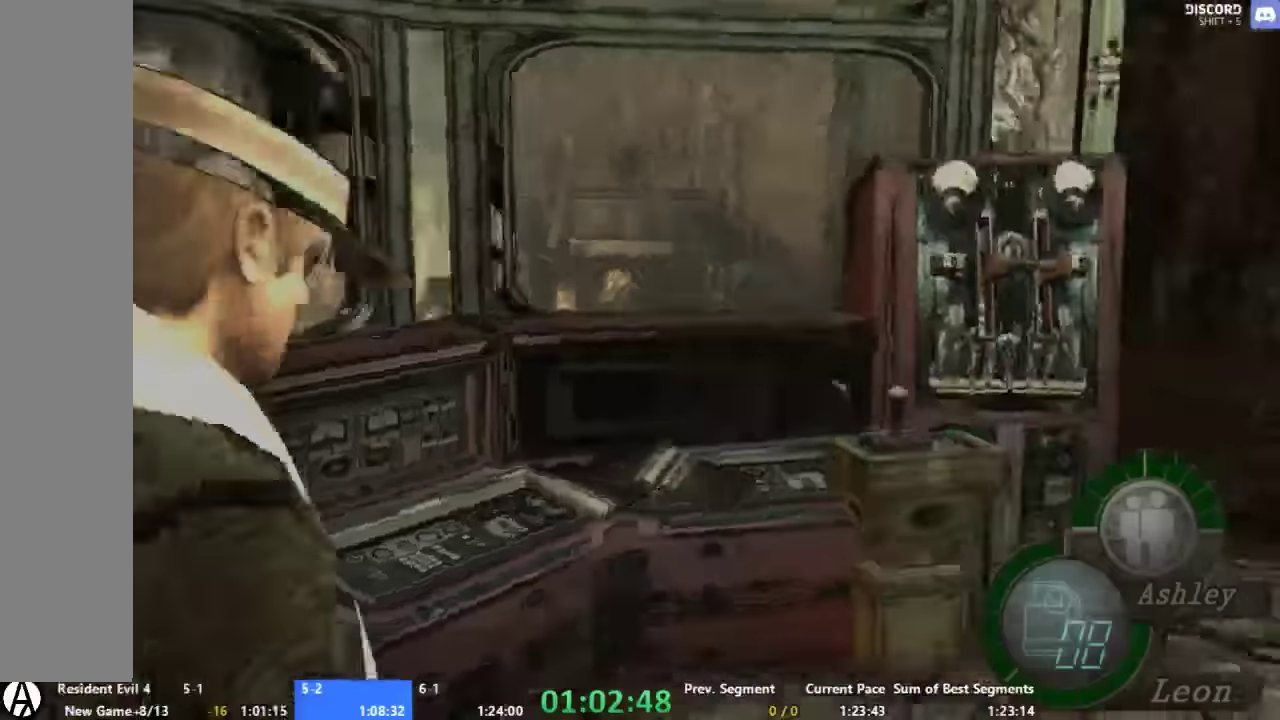
{"buttons": [], "left_stick": "left", "right_stick": "center"}
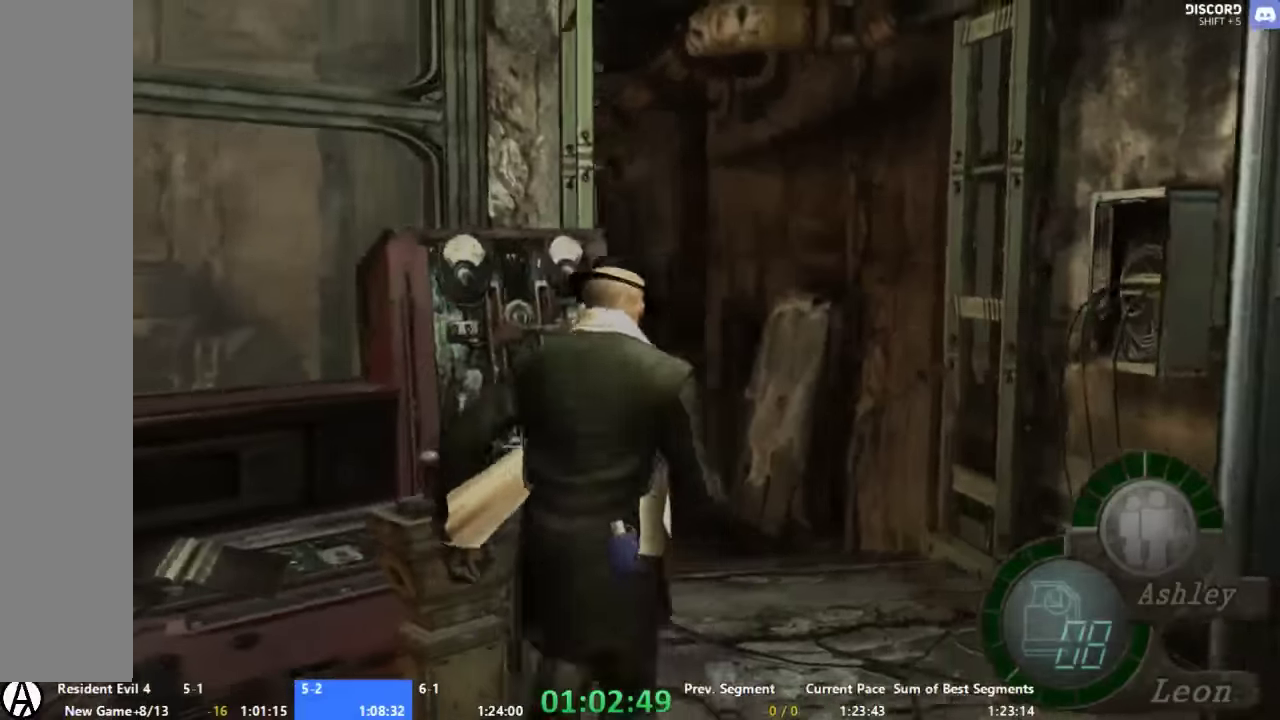
{"buttons": [], "left_stick": "left", "right_stick": "center", "events": []}
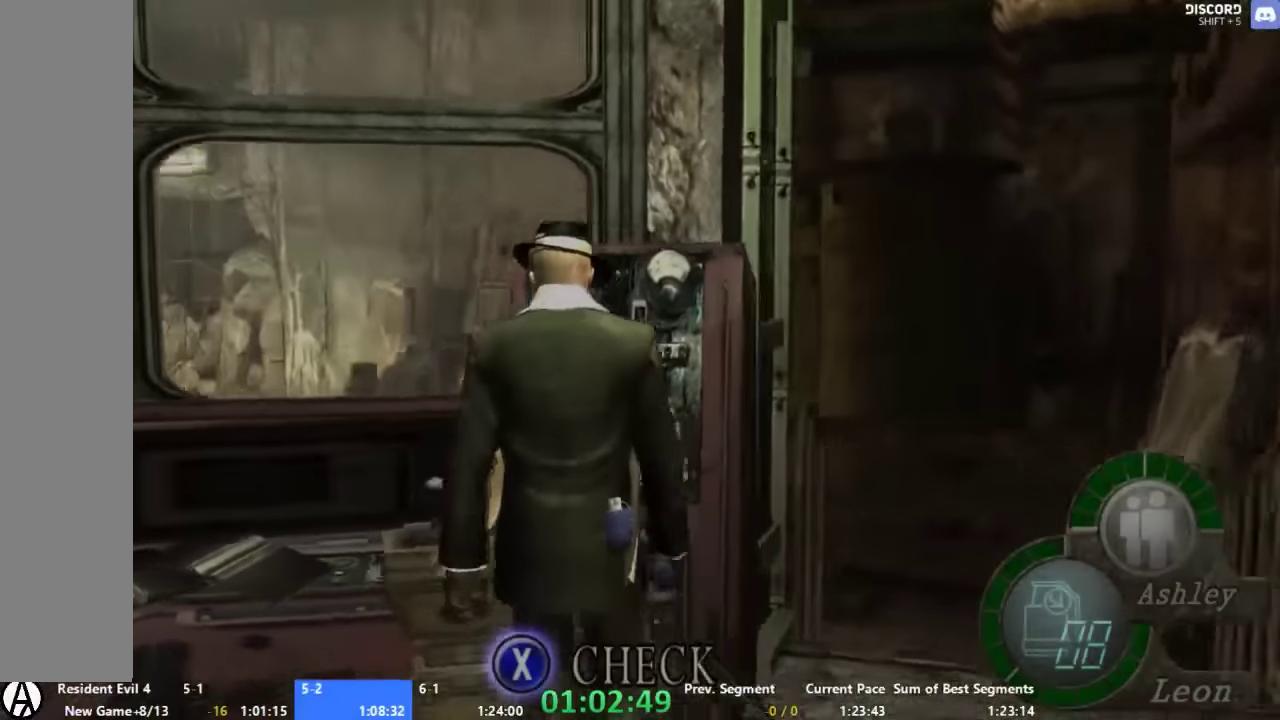
{"buttons": [], "left_stick": "left", "right_stick": "center", "events": [[134, "left_stick", "down-left"], [400, "left_stick", "left"]]}